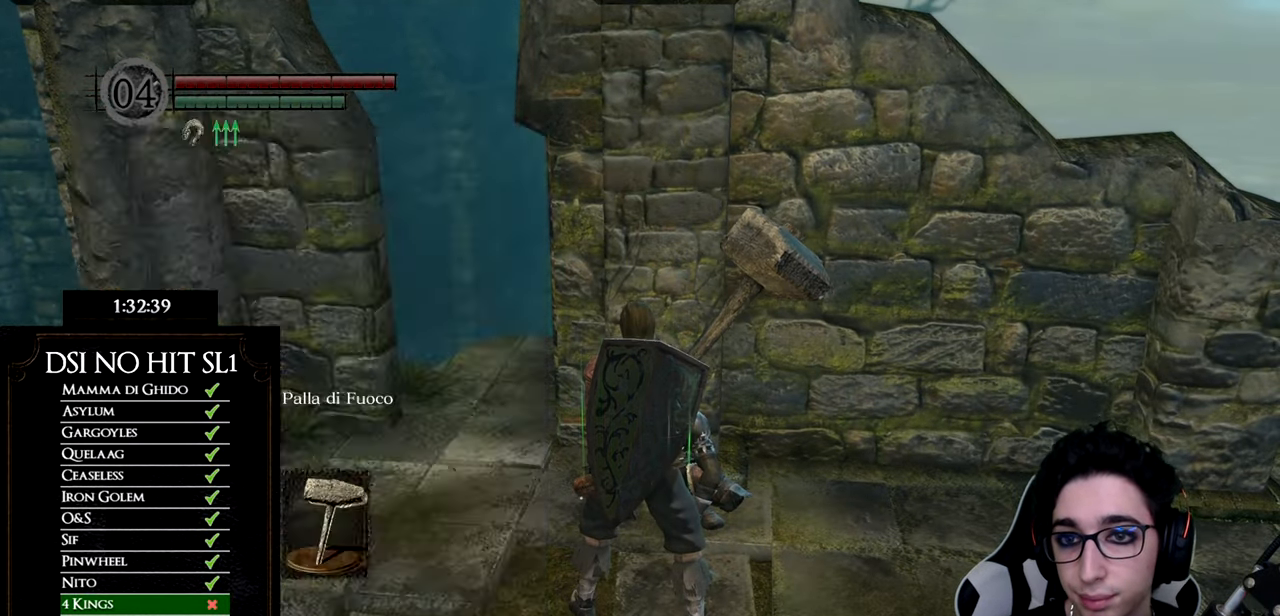
Gameplay with a controller (Xbox layout); each line is a JSON object with the inputs held at the frame after it. "events" lists button and stick changes between this image and that frame as [ms after this image, input, new state], when the widget could be followed in between. Not read: TOUCHPAD.
{"buttons": [], "left_stick": "center", "right_stick": "center", "events": [[17, "A", "up"]]}
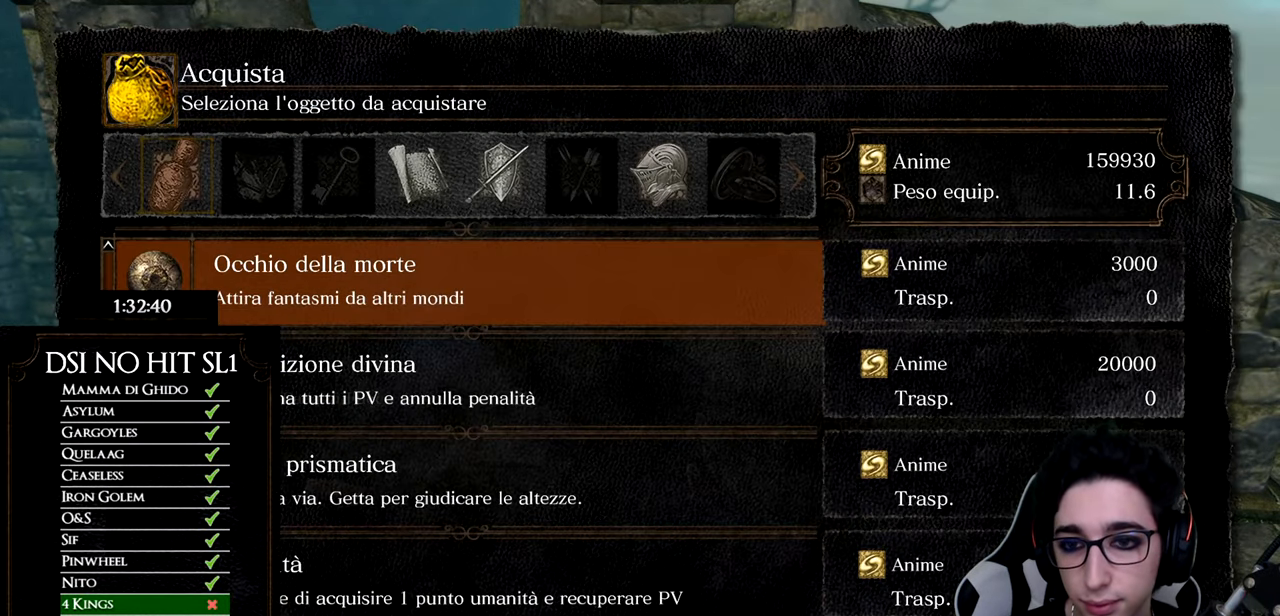
{"buttons": [], "left_stick": "center", "right_stick": "center", "events": [[33, "DPAD_DOWN", "down"], [100, "DPAD_DOWN", "up"], [183, "DPAD_DOWN", "down"], [250, "DPAD_DOWN", "up"], [334, "DPAD_DOWN", "down"], [367, "DPAD_DOWN", "up"], [434, "DPAD_DOWN", "down"], [500, "DPAD_DOWN", "up"]]}
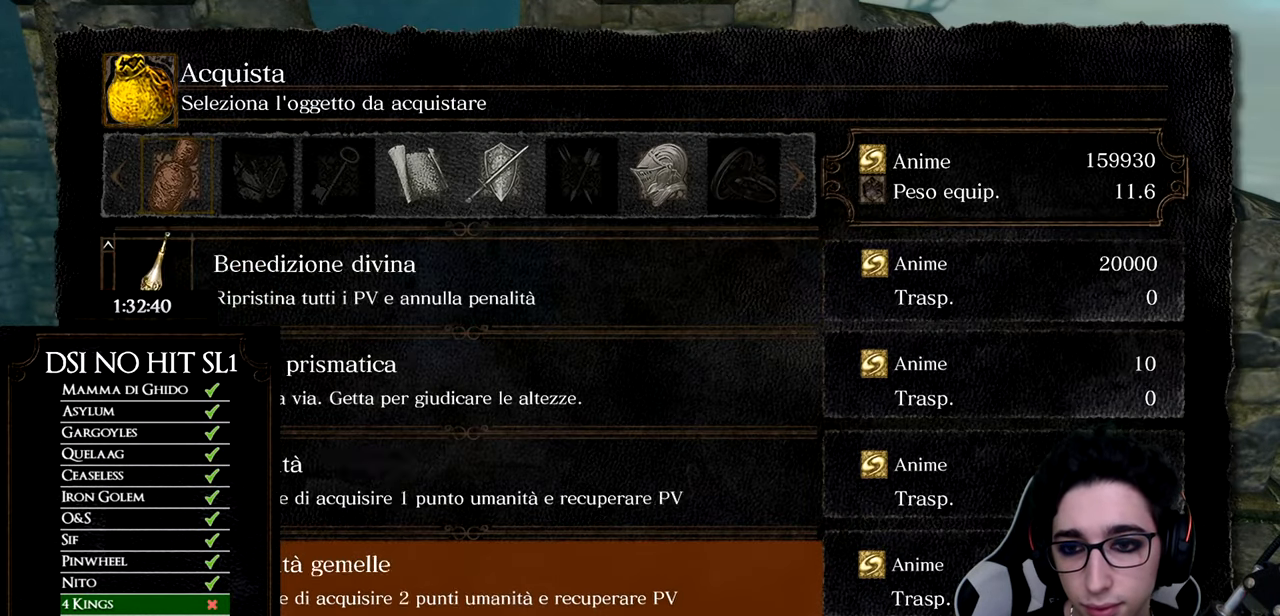
{"buttons": [], "left_stick": "center", "right_stick": "center", "events": [[34, "DPAD_DOWN", "down"], [117, "DPAD_DOWN", "up"], [167, "DPAD_DOWN", "down"], [217, "DPAD_DOWN", "up"]]}
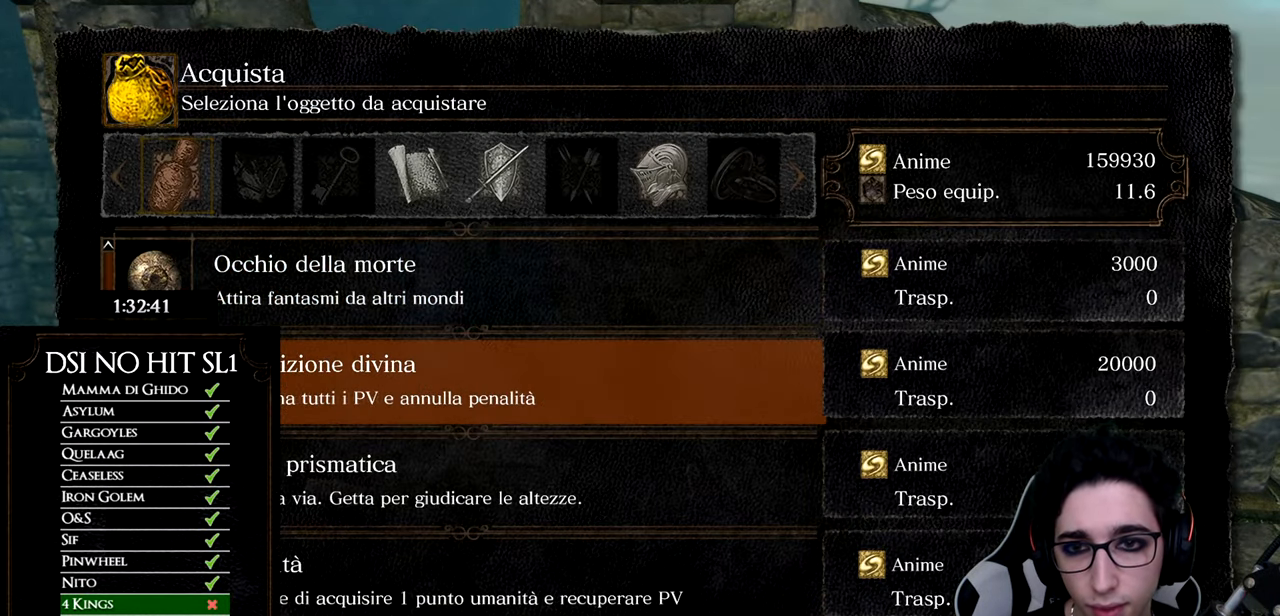
{"buttons": ["DPAD_DOWN", "DPAD_RIGHT"], "left_stick": "center", "right_stick": "center", "events": [[50, "DPAD_RIGHT", "down"], [67, "DPAD_DOWN", "down"], [67, "DPAD_RIGHT", "up"], [467, "DPAD_RIGHT", "down"]]}
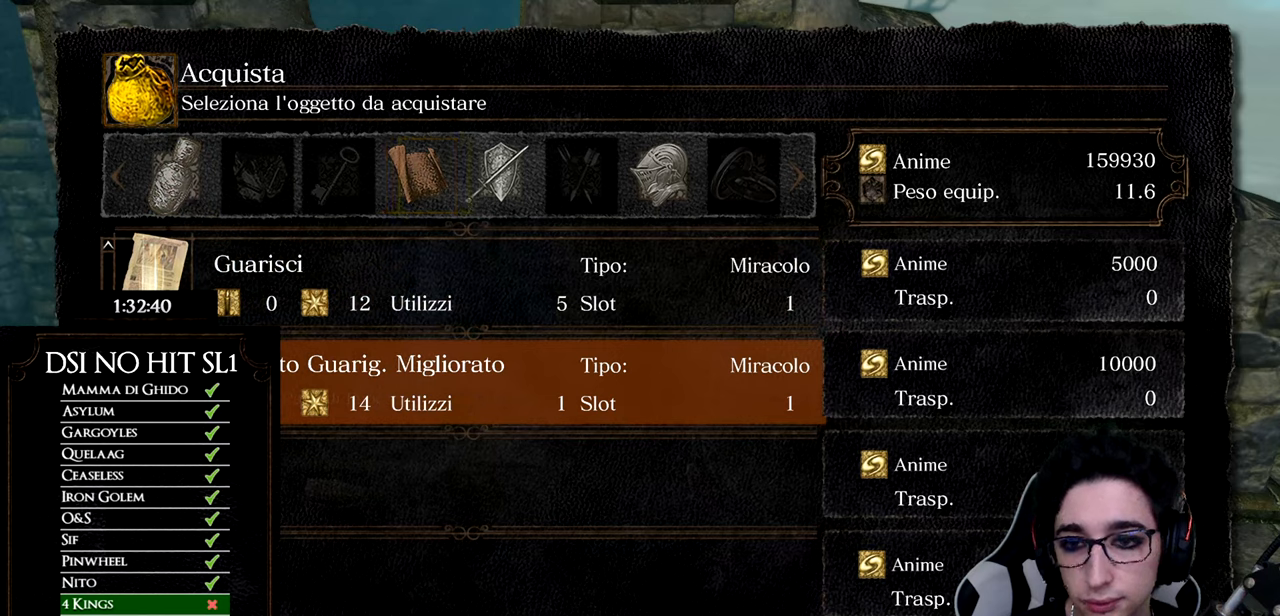
{"buttons": ["DPAD_DOWN"], "left_stick": "center", "right_stick": "center", "events": [[66, "DPAD_RIGHT", "up"]]}
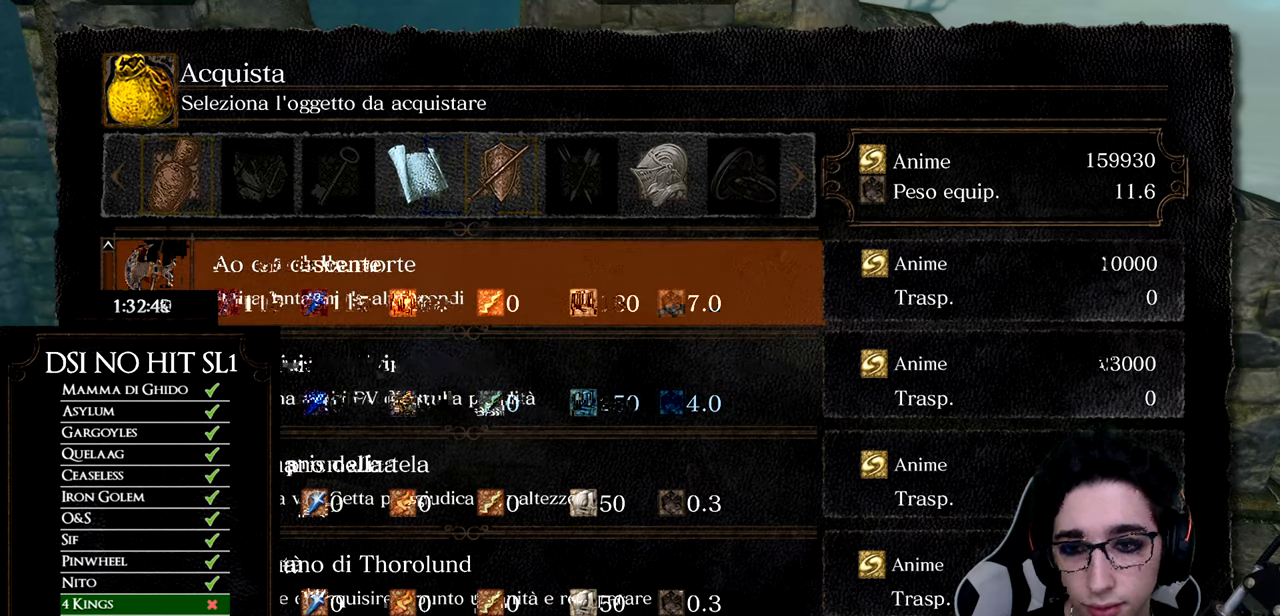
{"buttons": ["DPAD_DOWN"], "left_stick": "center", "right_stick": "center", "events": []}
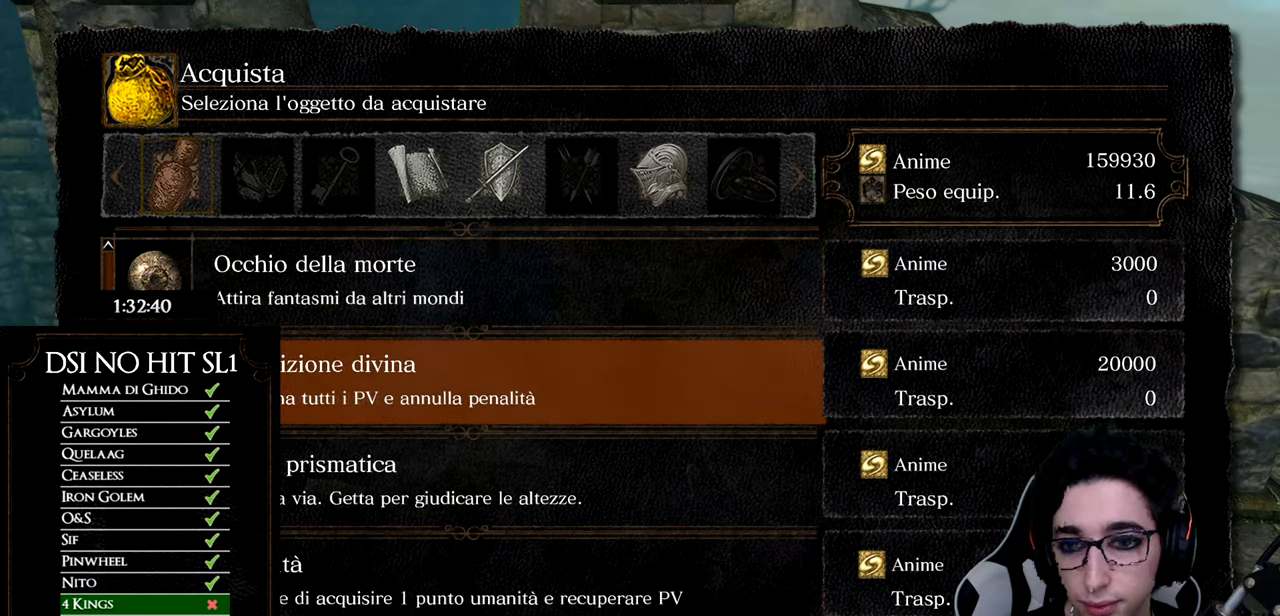
{"buttons": ["DPAD_DOWN"], "left_stick": "center", "right_stick": "center", "events": [[100, "DPAD_LEFT", "down"], [183, "DPAD_LEFT", "up"], [317, "DPAD_LEFT", "down"], [434, "DPAD_LEFT", "up"]]}
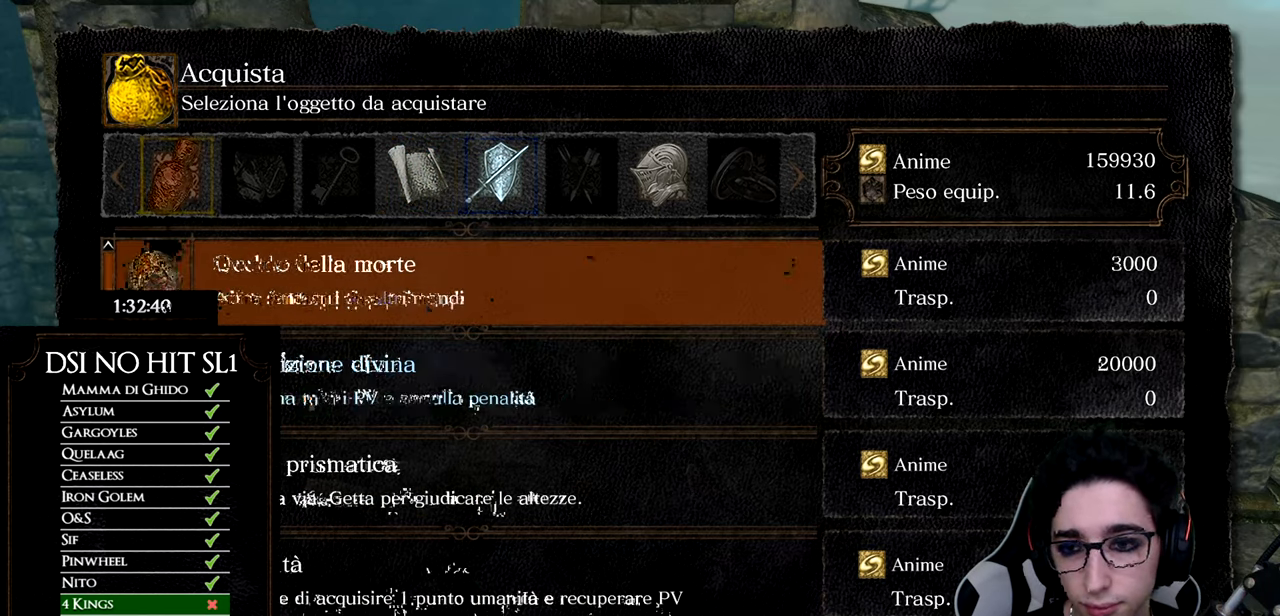
{"buttons": ["DPAD_DOWN"], "left_stick": "center", "right_stick": "center", "events": []}
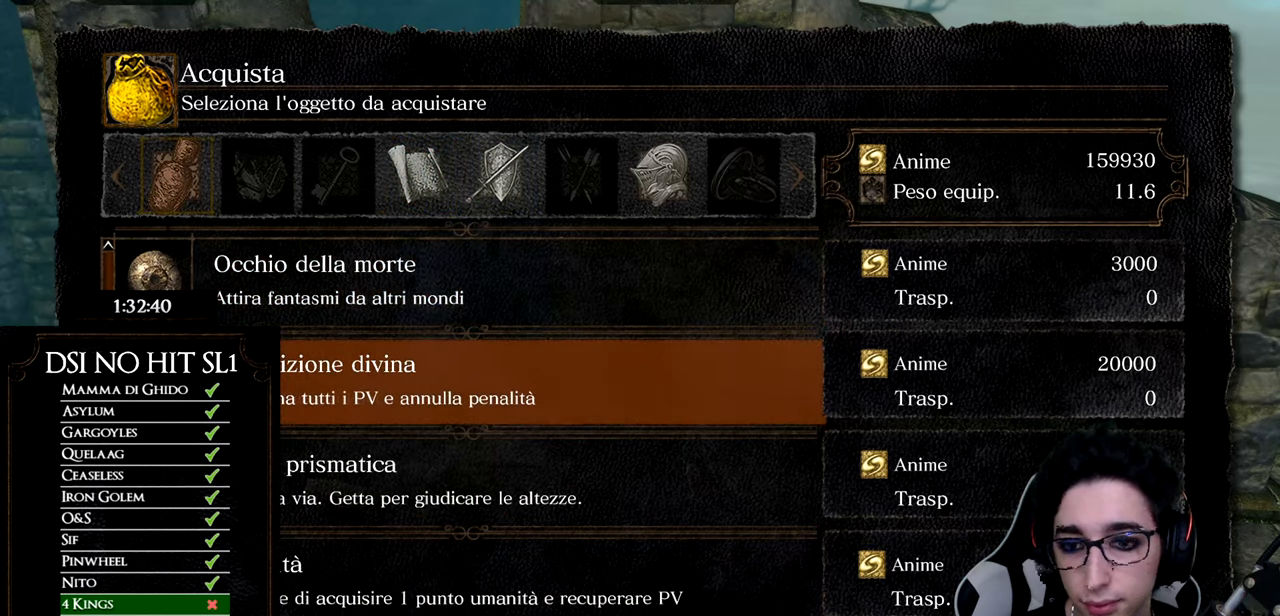
{"buttons": ["DPAD_DOWN", "DPAD_RIGHT"], "left_stick": "center", "right_stick": "center"}
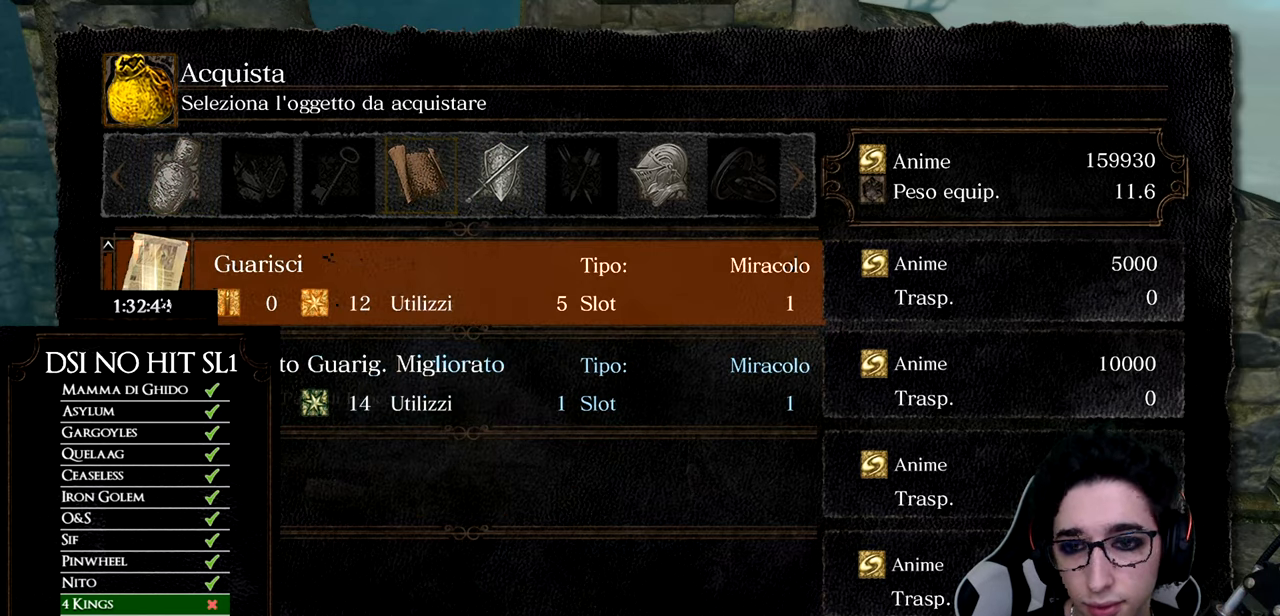
{"buttons": [], "left_stick": "center", "right_stick": "center"}
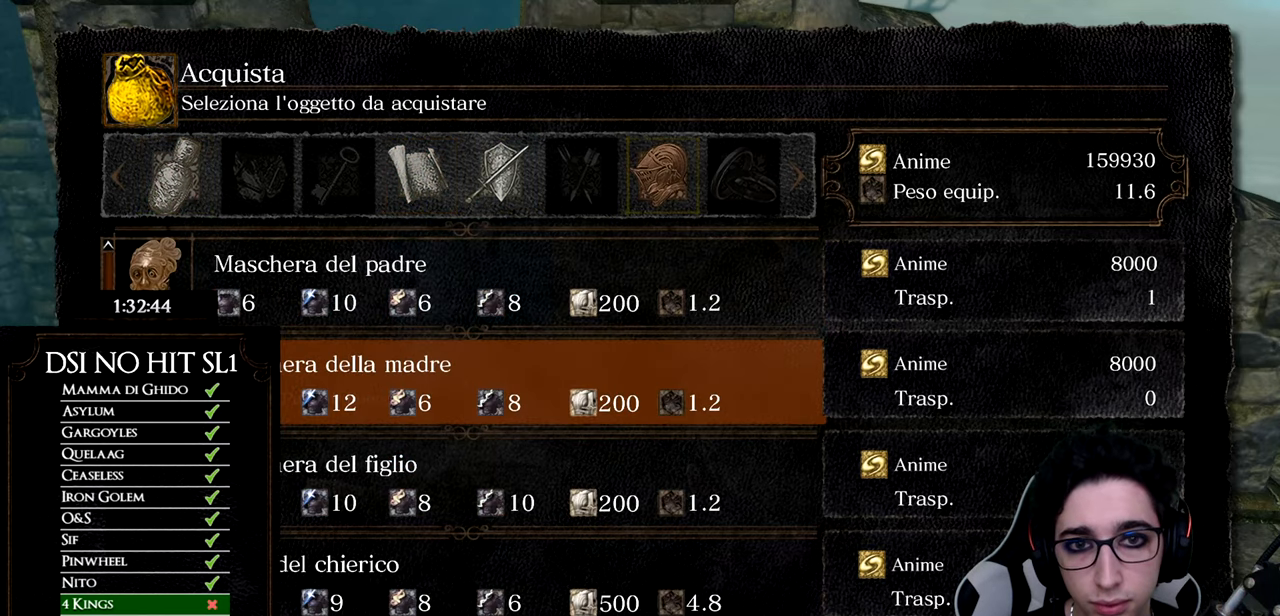
{"buttons": [], "left_stick": "center", "right_stick": "center", "events": [[66, "DPAD_DOWN", "down"], [267, "DPAD_DOWN", "up"]]}
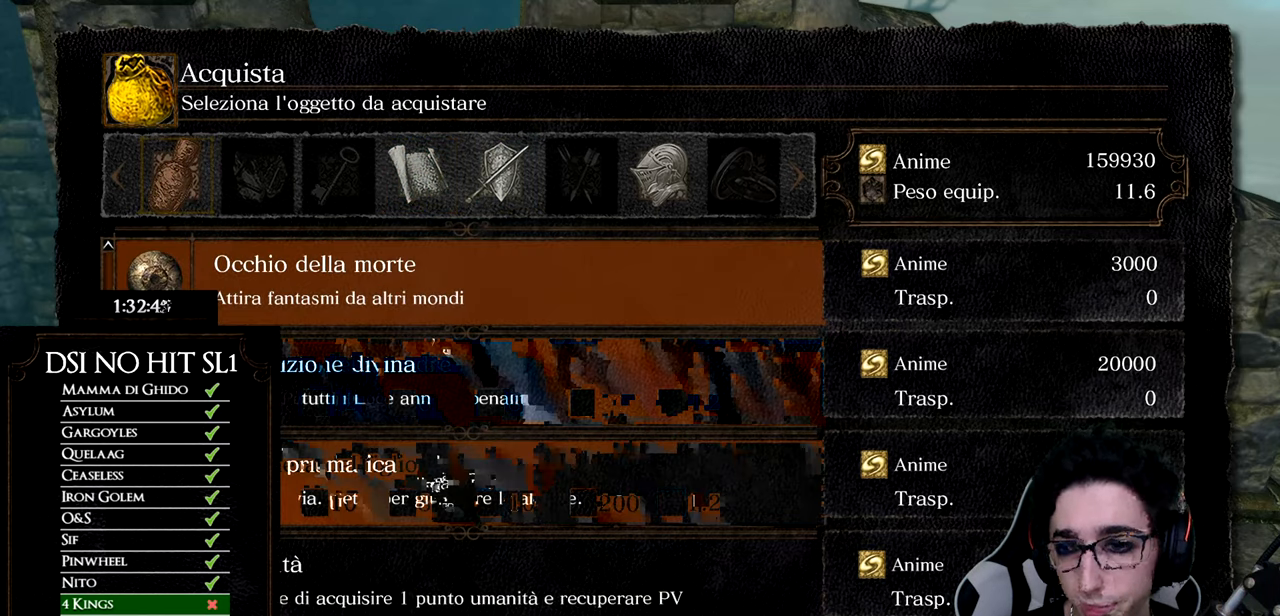
{"buttons": ["DPAD_LEFT"], "left_stick": "center", "right_stick": "center", "events": [[134, "A", "down"], [234, "A", "up"], [434, "DPAD_LEFT", "down"]]}
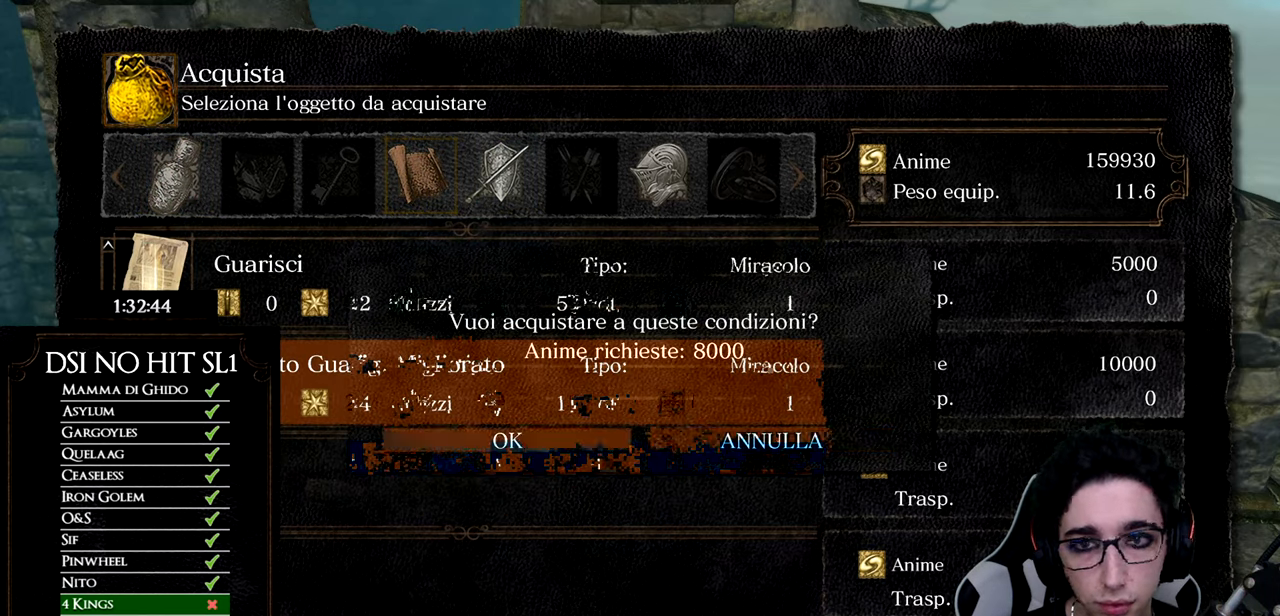
{"buttons": ["DPAD_DOWN"], "left_stick": "center", "right_stick": "center", "events": [[66, "DPAD_DOWN", "down"], [66, "DPAD_LEFT", "up"]]}
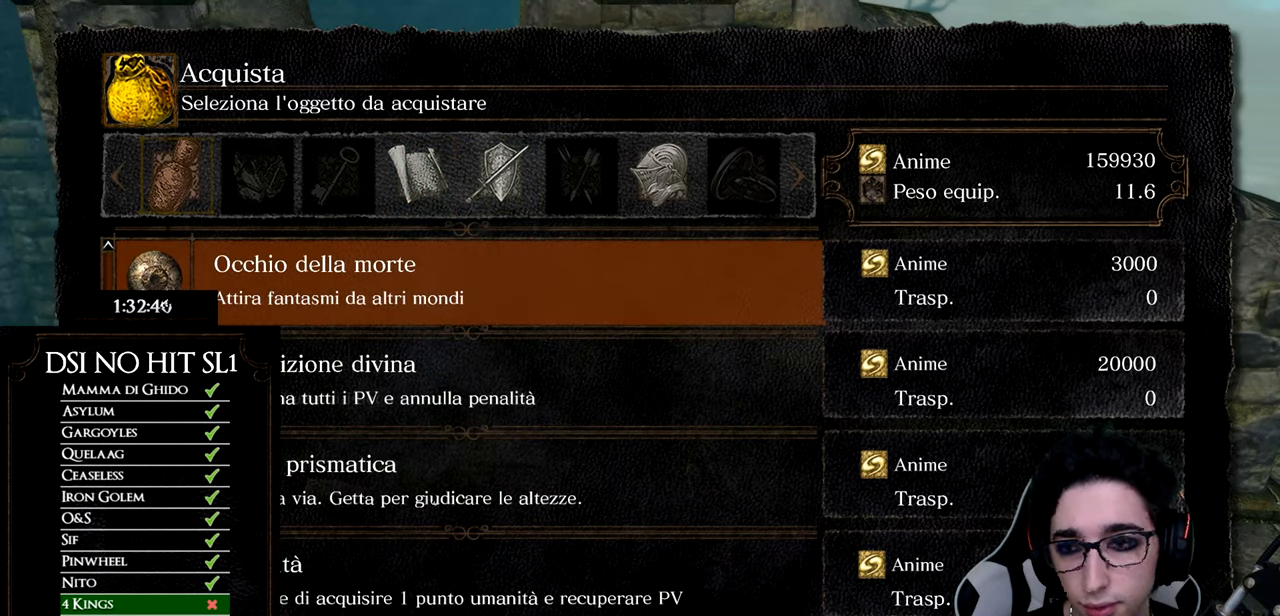
{"buttons": [], "left_stick": "center", "right_stick": "center", "events": [[67, "DPAD_DOWN", "up"], [117, "A", "down"], [267, "A", "up"]]}
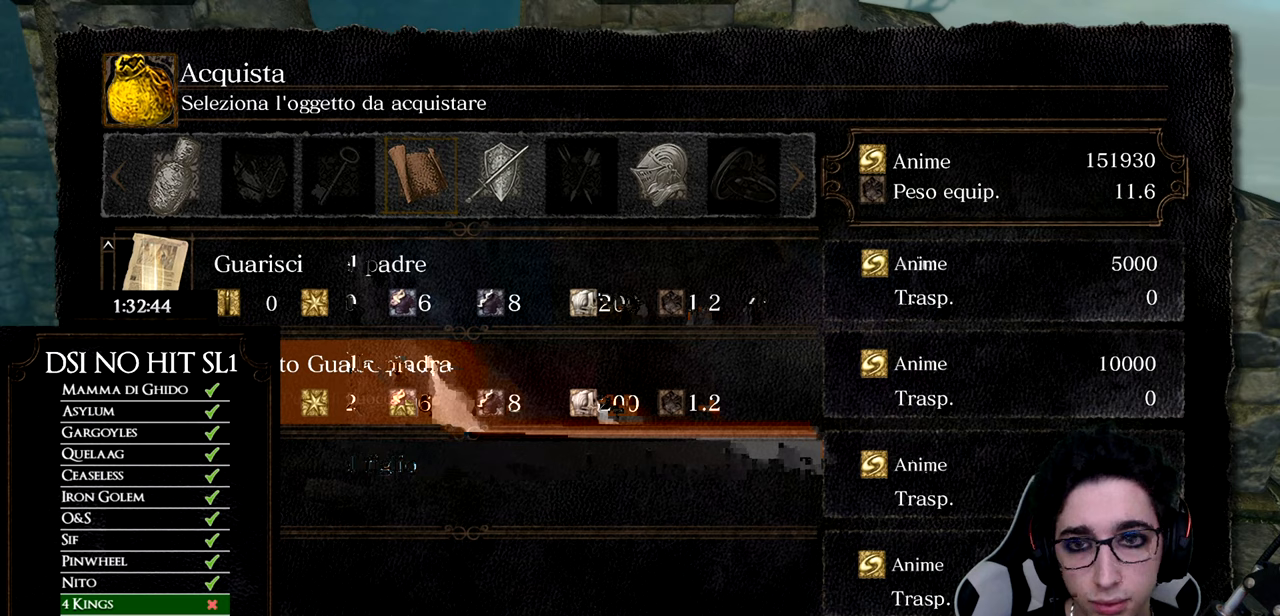
{"buttons": ["DPAD_DOWN"], "left_stick": "center", "right_stick": "center", "events": [[67, "DPAD_DOWN", "down"]]}
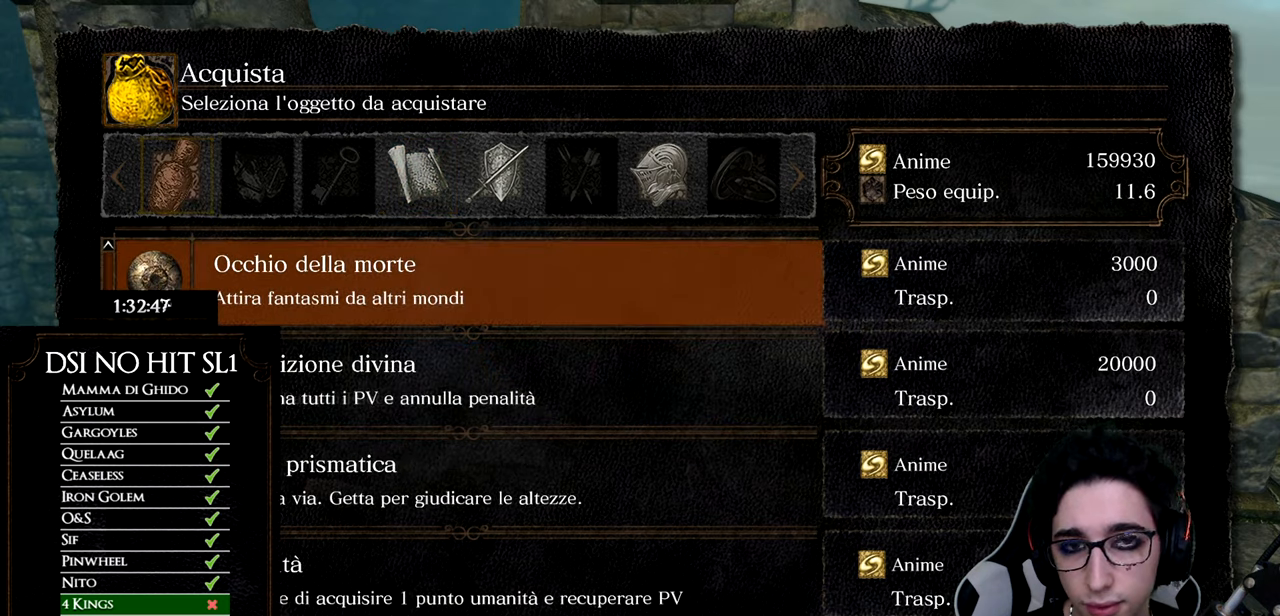
{"buttons": [], "left_stick": "center", "right_stick": "center", "events": [[66, "DPAD_DOWN", "up"], [333, "DPAD_LEFT", "down"], [433, "DPAD_LEFT", "up"]]}
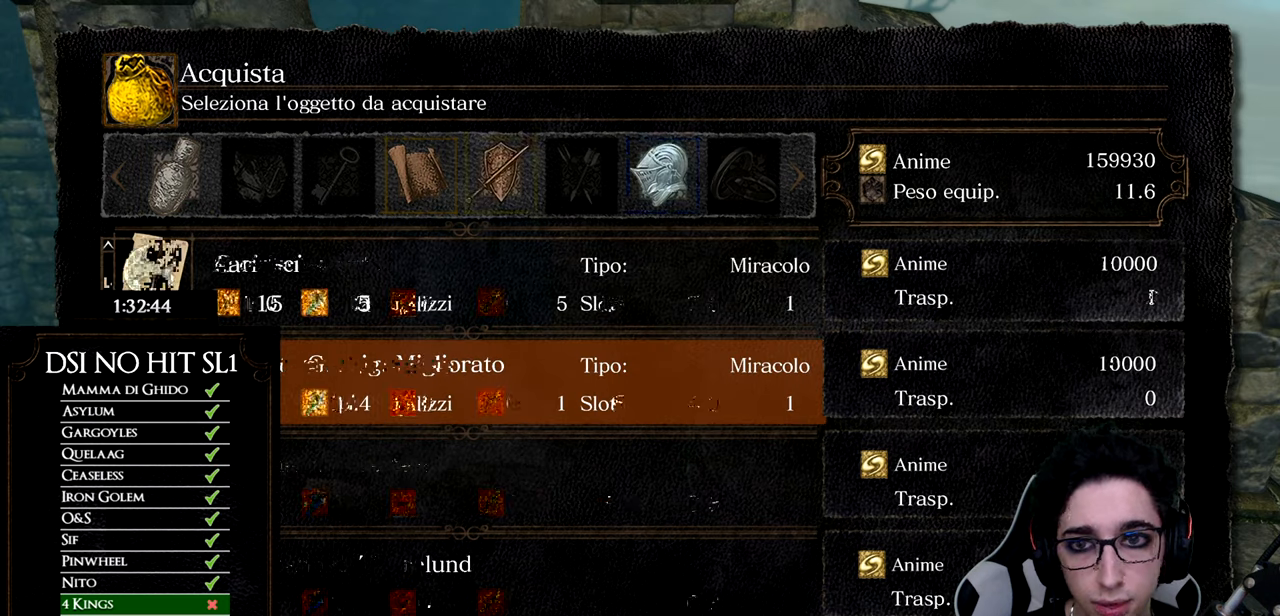
{"buttons": ["DPAD_DOWN"], "left_stick": "center", "right_stick": "center", "events": [[67, "DPAD_DOWN", "down"], [133, "DPAD_LEFT", "down"], [250, "DPAD_LEFT", "up"]]}
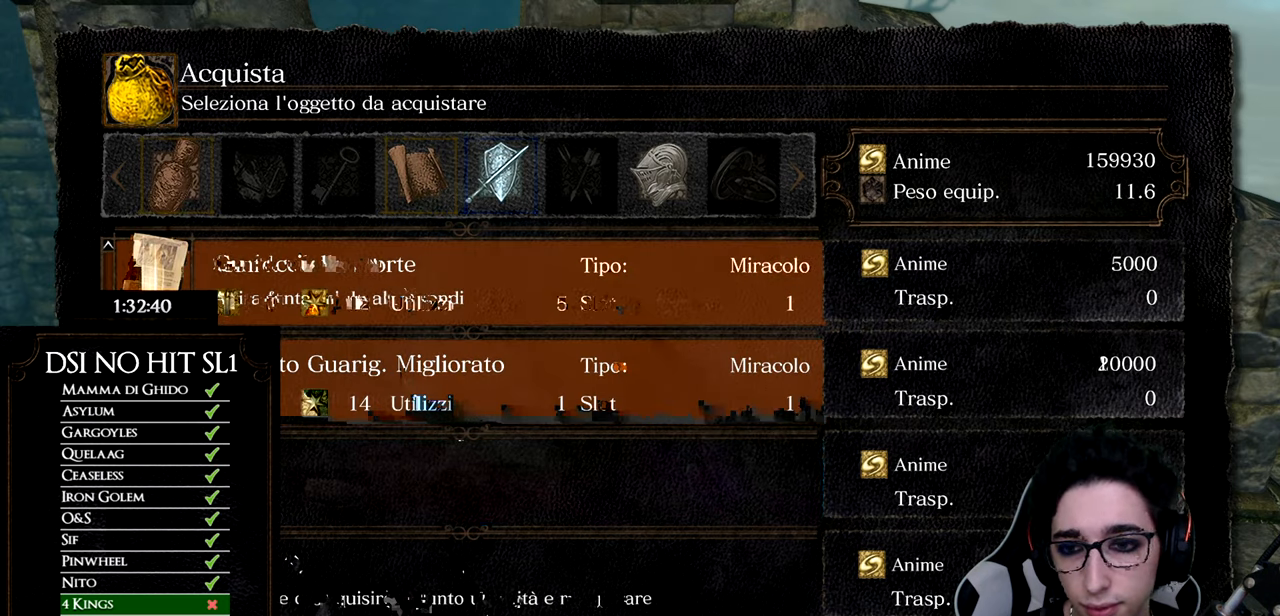
{"buttons": ["DPAD_DOWN"], "left_stick": "center", "right_stick": "center", "events": [[50, "DPAD_LEFT", "down"], [66, "DPAD_DOWN", "up"], [183, "DPAD_LEFT", "up"], [500, "DPAD_DOWN", "down"]]}
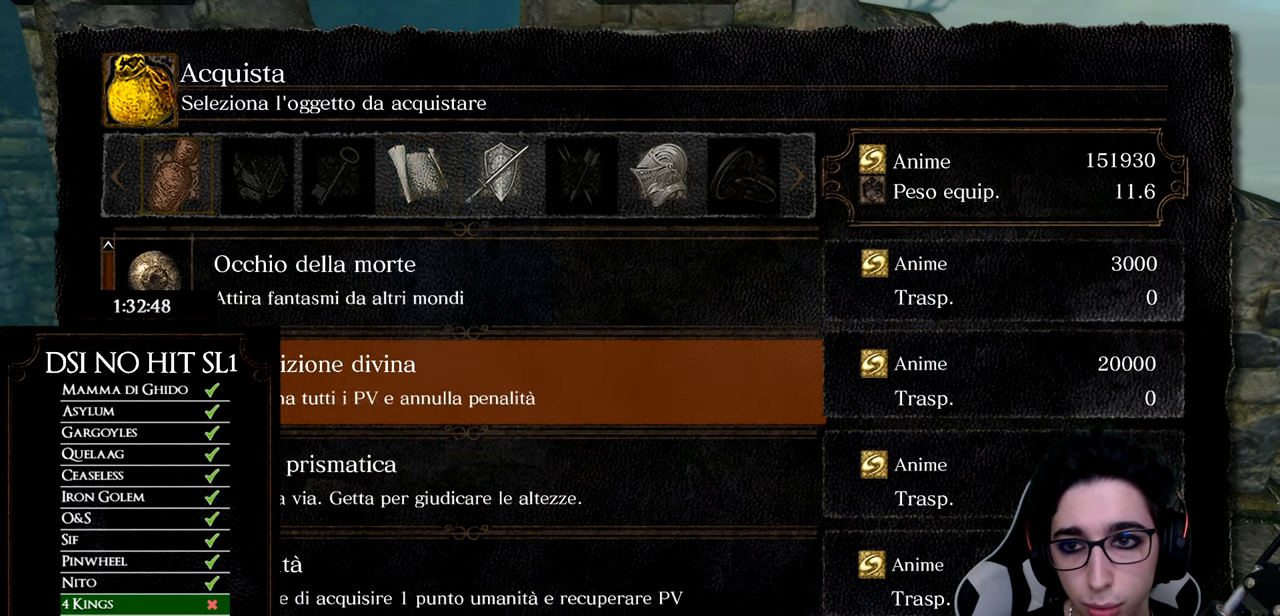
{"buttons": ["DPAD_UP"], "left_stick": "center", "right_stick": "center", "events": [[100, "DPAD_DOWN", "up"], [200, "DPAD_DOWN", "down"], [234, "DPAD_DOWN", "up"], [434, "DPAD_UP", "down"]]}
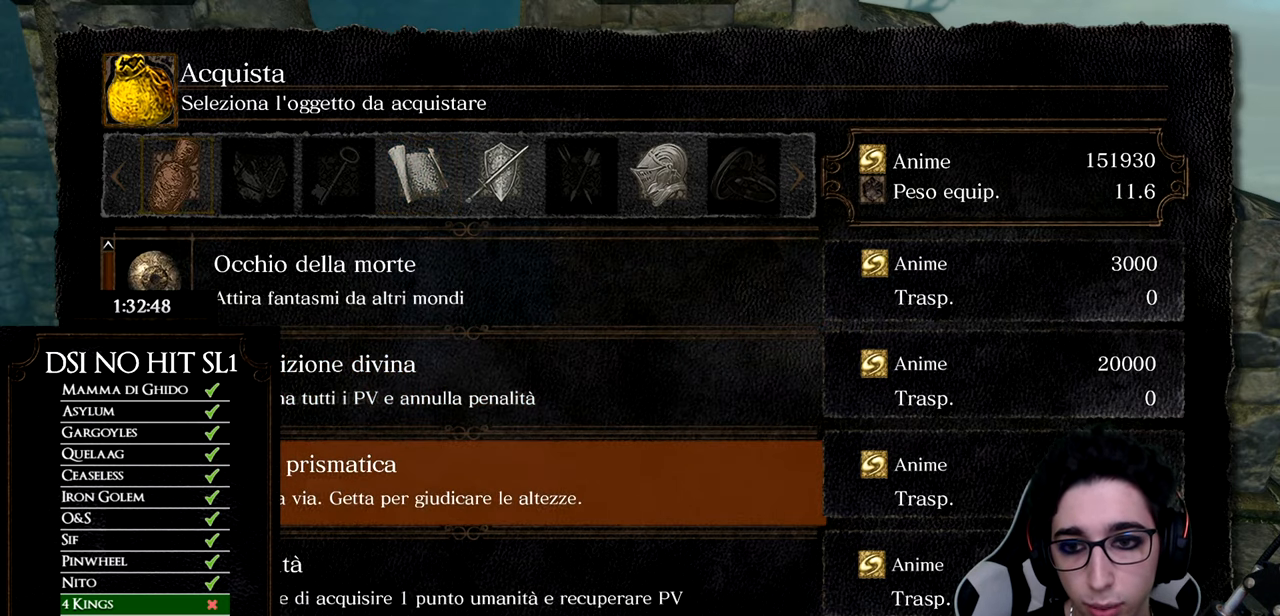
{"buttons": ["A"], "left_stick": "center", "right_stick": "center", "events": [[33, "DPAD_UP", "up"], [83, "A", "down"], [200, "A", "up"], [250, "DPAD_LEFT", "down"], [350, "DPAD_LEFT", "up"], [400, "A", "down"]]}
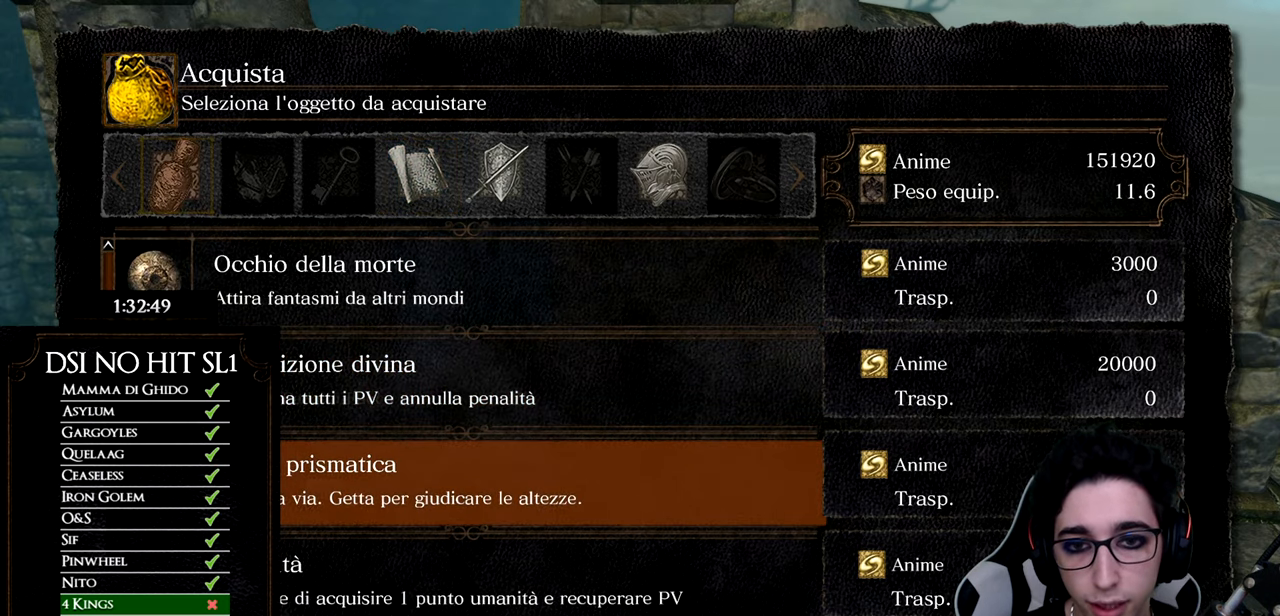
{"buttons": ["B"], "left_stick": "down", "right_stick": "center", "events": [[17, "A", "up"], [134, "left_stick", "down"], [167, "right_stick", "right"], [251, "right_stick", "center"], [317, "B", "down"], [417, "B", "up"], [484, "B", "down"]]}
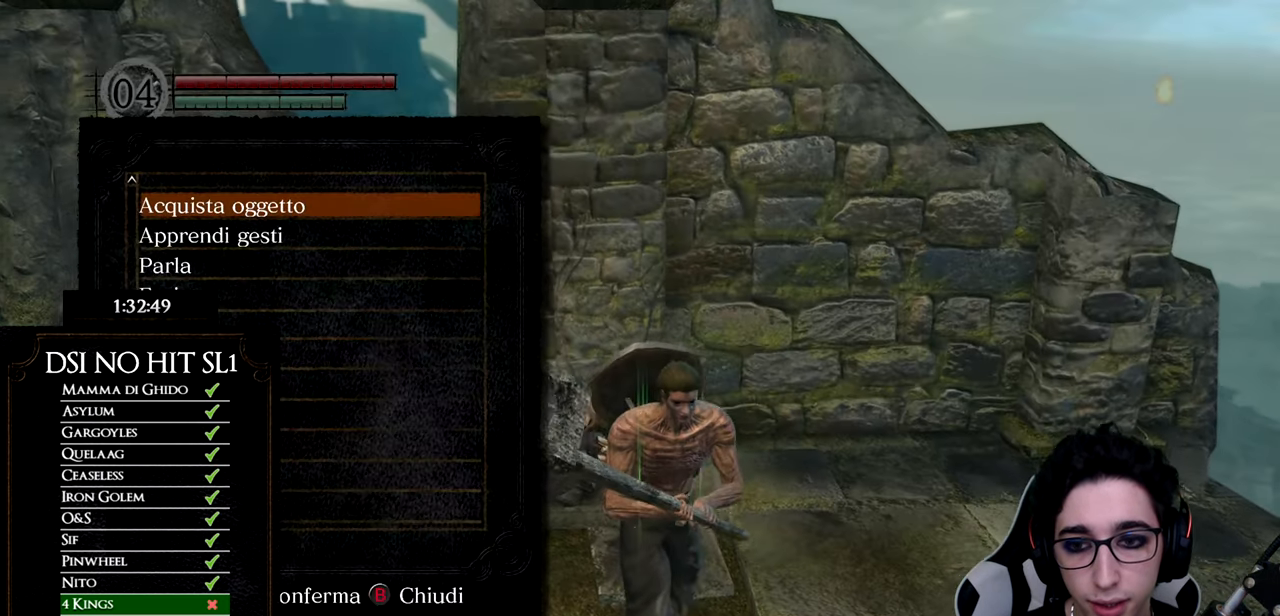
{"buttons": [], "left_stick": "down", "right_stick": "right", "events": [[83, "B", "up"], [133, "B", "down"], [217, "B", "up"], [500, "right_stick", "right"]]}
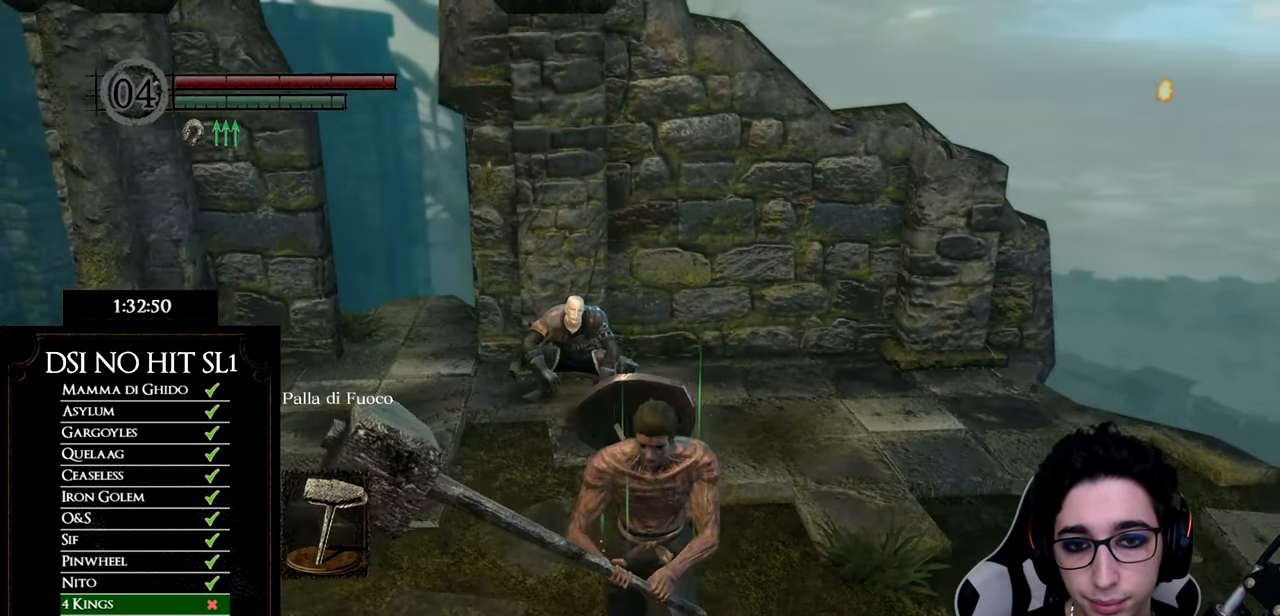
{"buttons": ["A"], "left_stick": "center", "right_stick": "center", "events": [[117, "right_stick", "center"], [150, "left_stick", "left"], [184, "A", "down"], [251, "left_stick", "up"], [267, "A", "up"], [301, "left_stick", "center"], [351, "A", "down"], [434, "A", "up"], [501, "A", "down"]]}
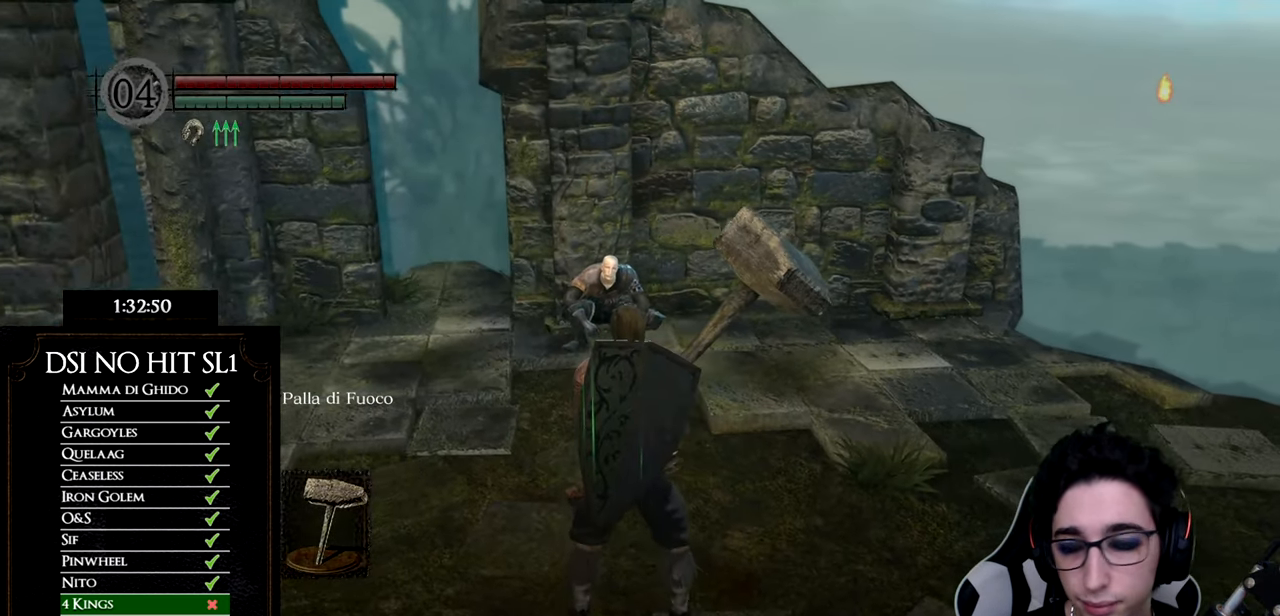
{"buttons": ["A"], "left_stick": "center", "right_stick": "center", "events": [[83, "A", "up"], [150, "A", "down"], [200, "left_stick", "up"], [217, "A", "up"], [267, "left_stick", "center"], [317, "A", "down"], [400, "A", "up"], [450, "A", "down"]]}
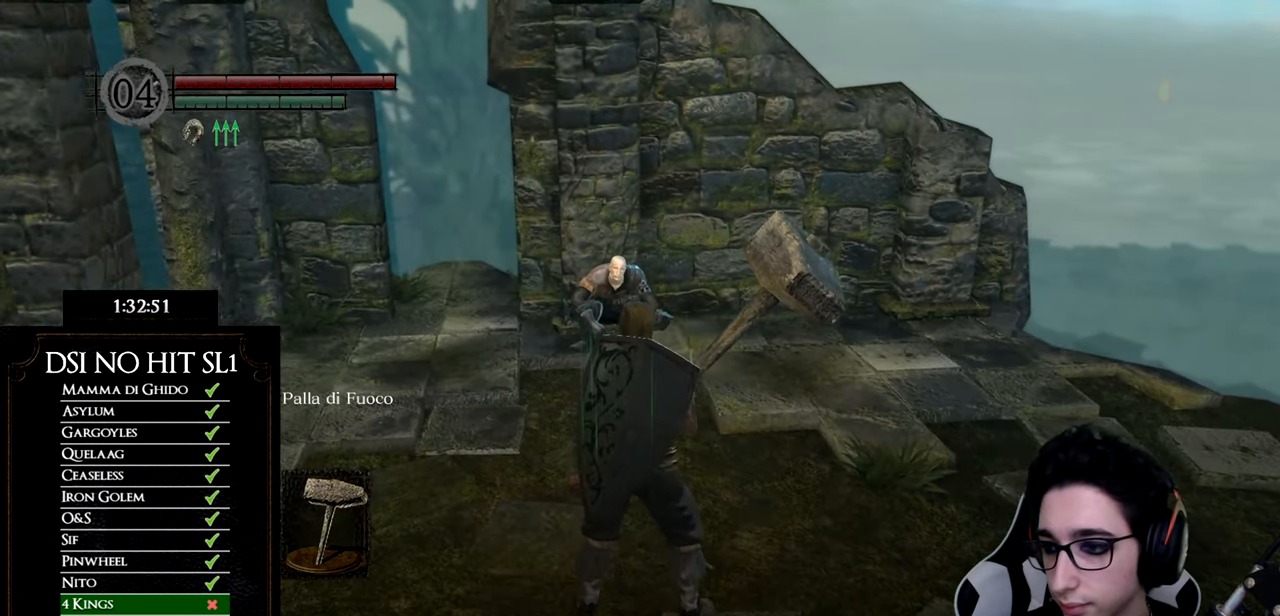
{"buttons": [], "left_stick": "center", "right_stick": "center", "events": [[50, "A", "up"], [117, "A", "down"], [151, "left_stick", "up"], [201, "A", "up"], [268, "A", "down"], [284, "left_stick", "center"], [318, "A", "up"], [401, "A", "down"], [484, "A", "up"]]}
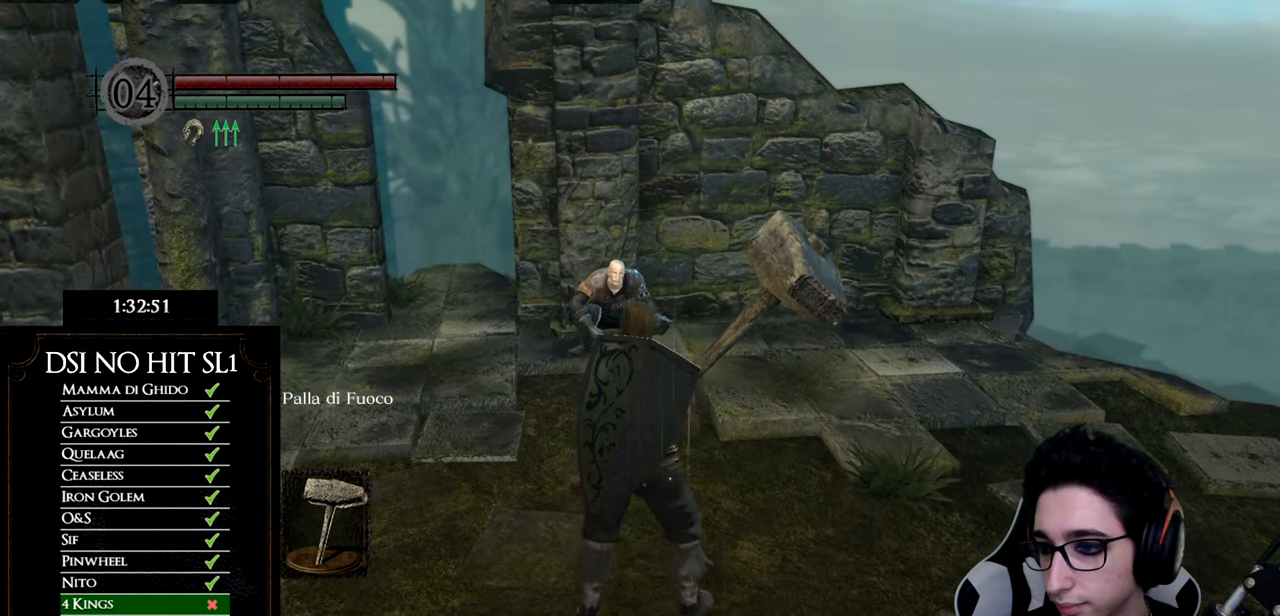
{"buttons": [], "left_stick": "center", "right_stick": "center", "events": [[33, "left_stick", "up"], [217, "left_stick", "center"], [334, "START", "down"], [467, "START", "up"]]}
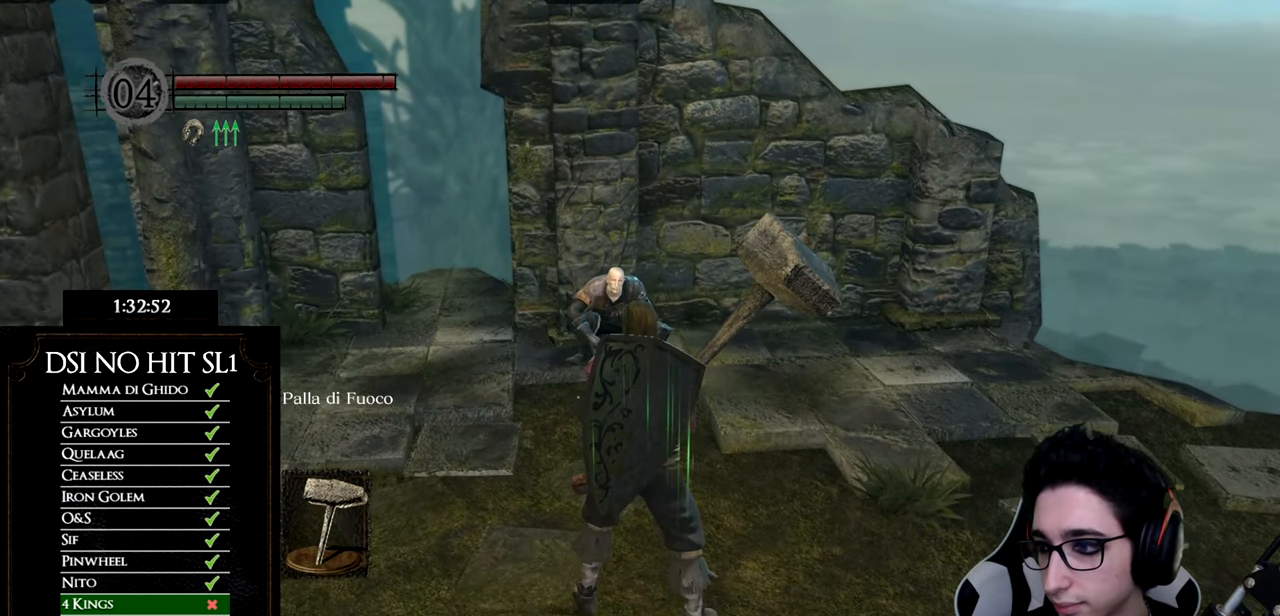
{"buttons": ["START"], "left_stick": "center", "right_stick": "center", "events": [[216, "left_stick", "up"], [400, "left_stick", "center"], [450, "START", "down"]]}
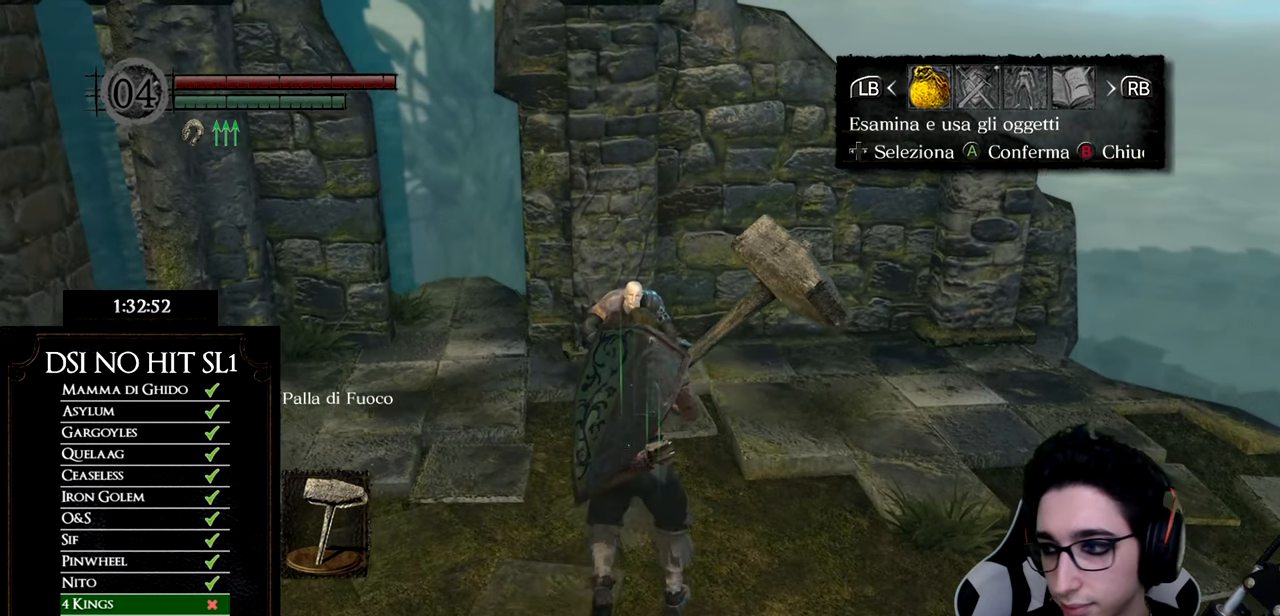
{"buttons": ["A"], "left_stick": "center", "right_stick": "center", "events": [[100, "START", "up"], [451, "A", "down"]]}
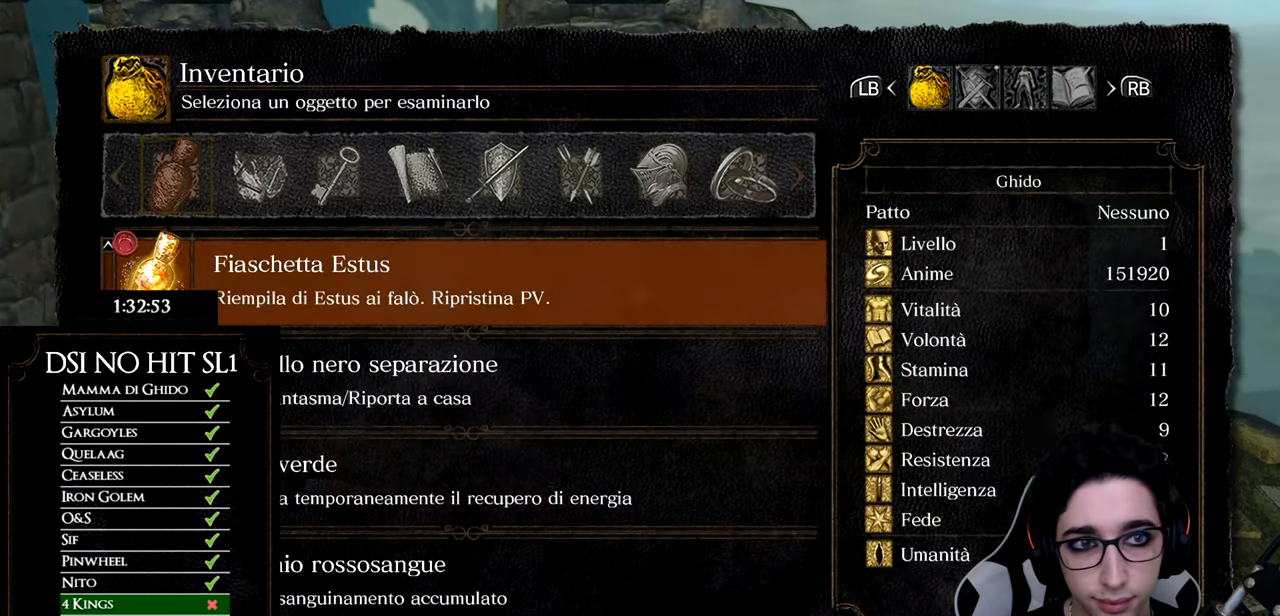
{"buttons": ["DPAD_DOWN"], "left_stick": "center", "right_stick": "center", "events": [[50, "A", "up"], [483, "DPAD_DOWN", "down"]]}